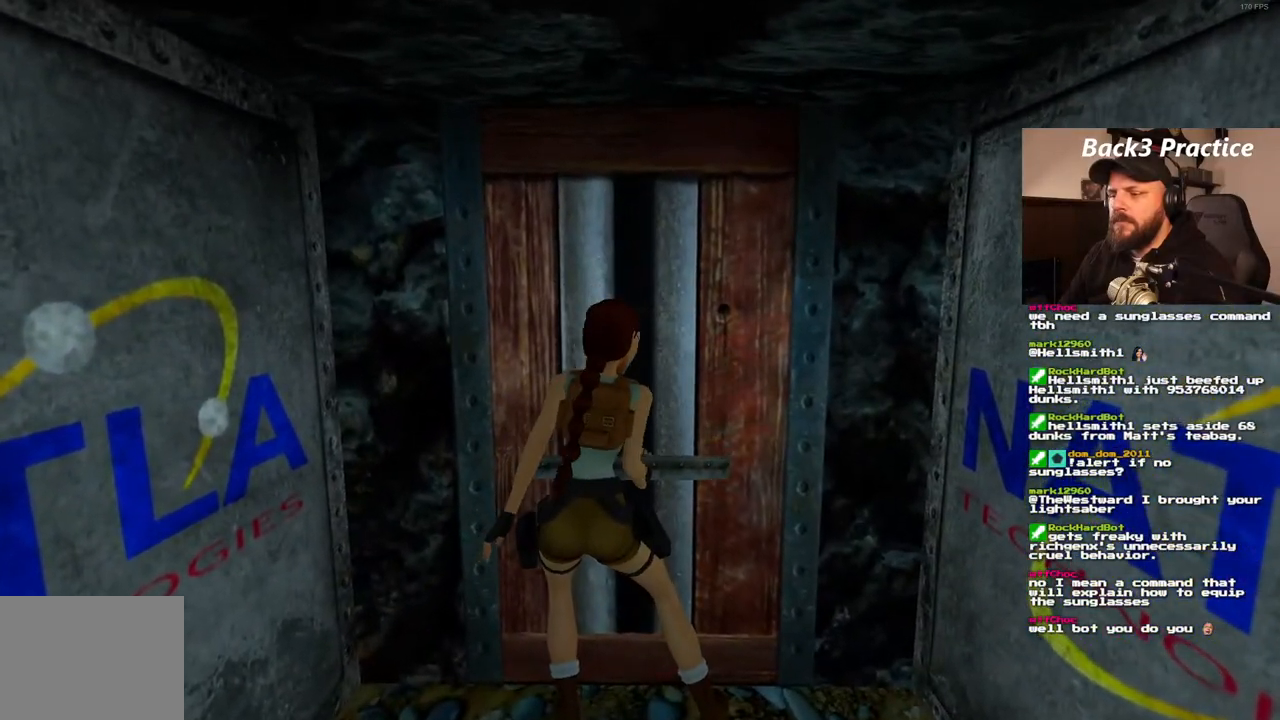
Gameplay with a controller (PlayStation layout); each line is a JSON object with the inputs held at the frame after it. "events" lists button and stick changes between this image and that frame as [ms after this image, input, new state], when the widget could be followed in between. Not read: L3 R3.
{"buttons": [], "left_stick": "center", "right_stick": "center", "events": [[133, "SQUARE", "down"], [500, "SQUARE", "up"]]}
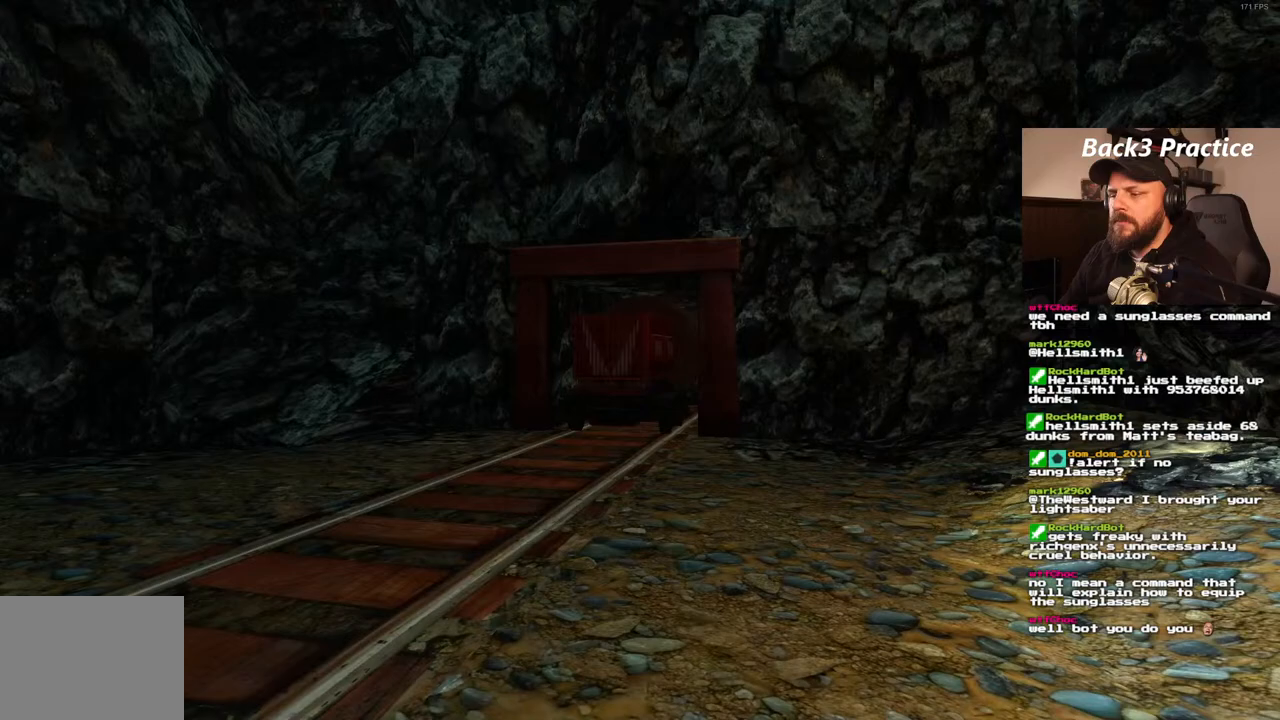
{"buttons": ["DPAD_UP"], "left_stick": "center", "right_stick": "center", "events": [[100, "CIRCLE", "down"], [283, "CIRCLE", "up"], [300, "DPAD_UP", "down"]]}
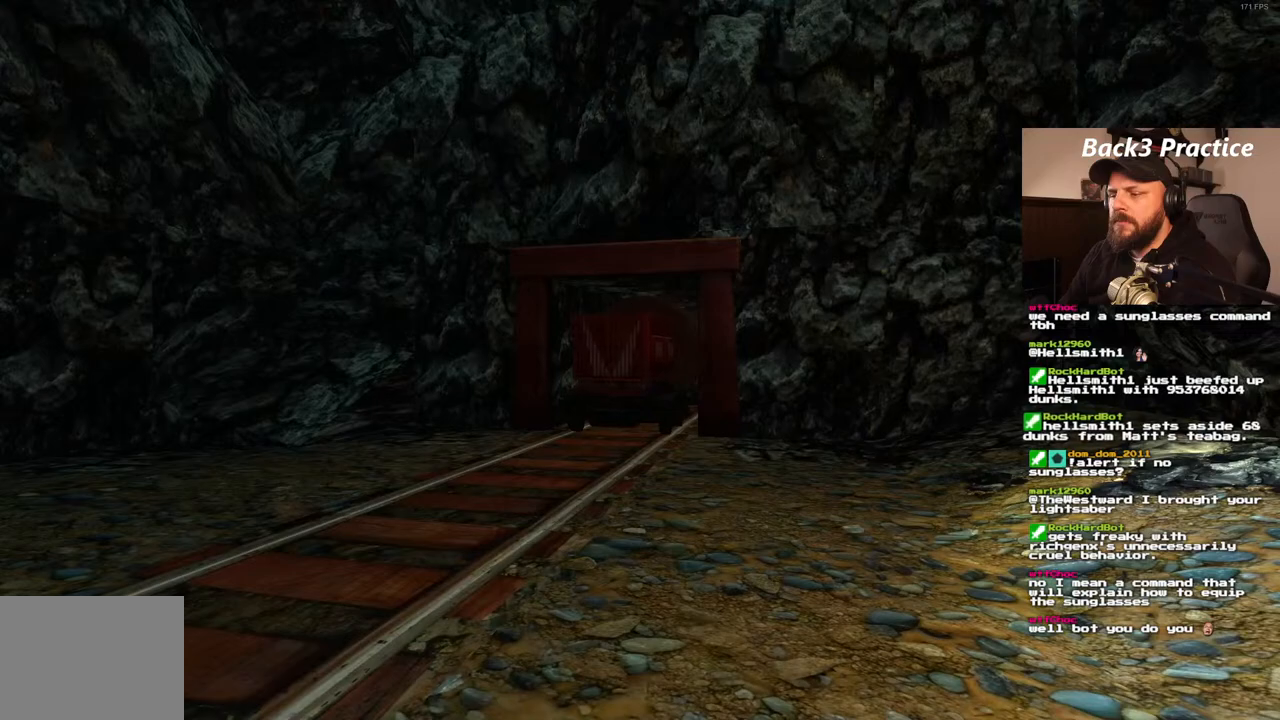
{"buttons": ["DPAD_UP"], "left_stick": "center", "right_stick": "center", "events": []}
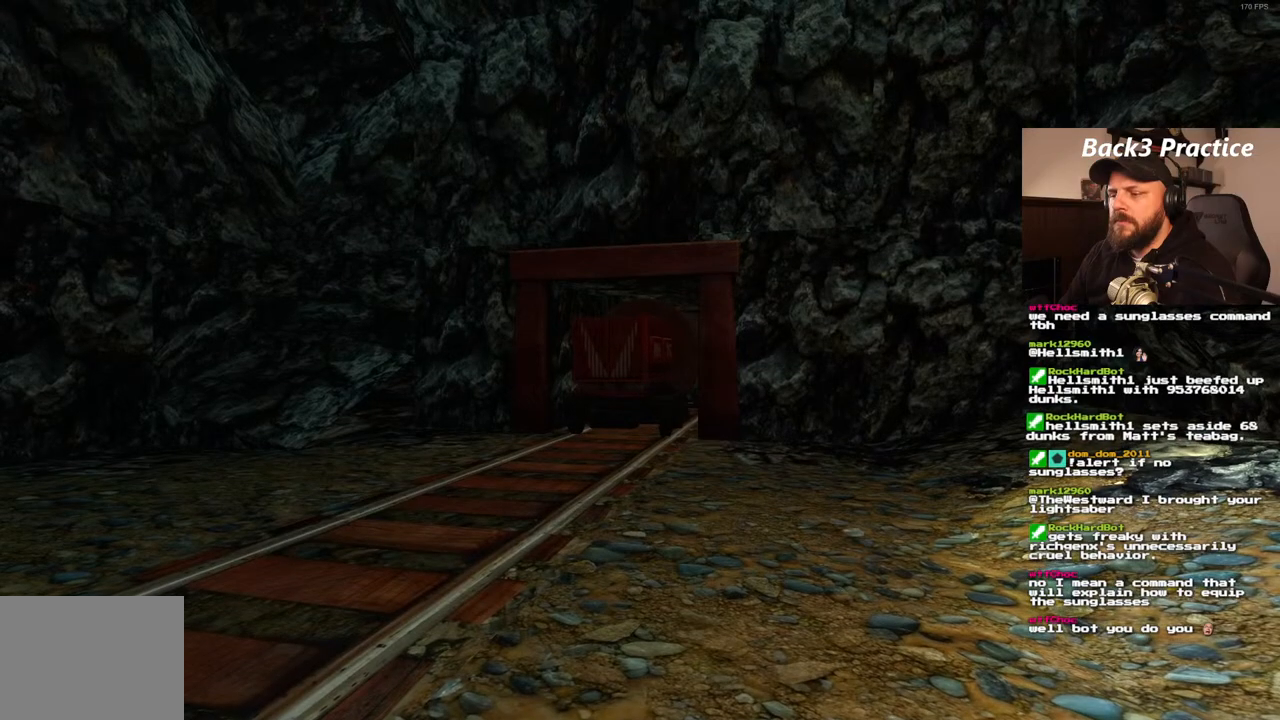
{"buttons": ["DPAD_UP"], "left_stick": "center", "right_stick": "center", "events": []}
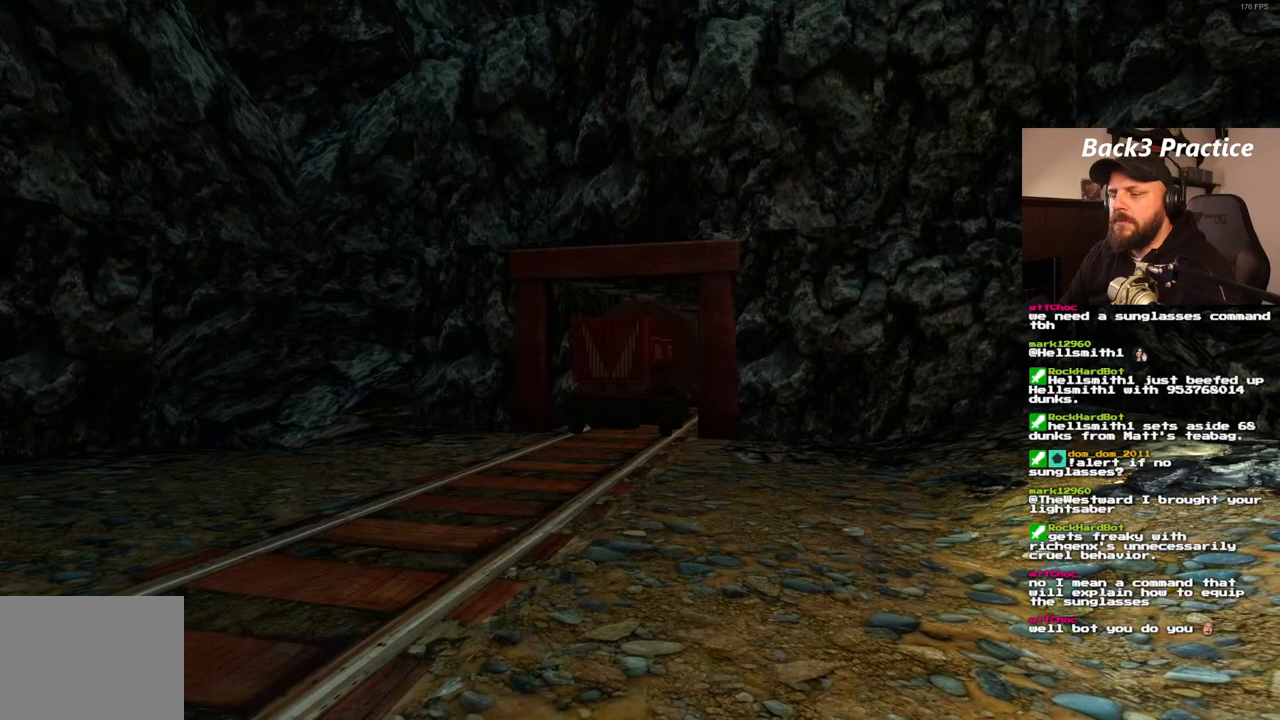
{"buttons": ["DPAD_UP"], "left_stick": "center", "right_stick": "center", "events": []}